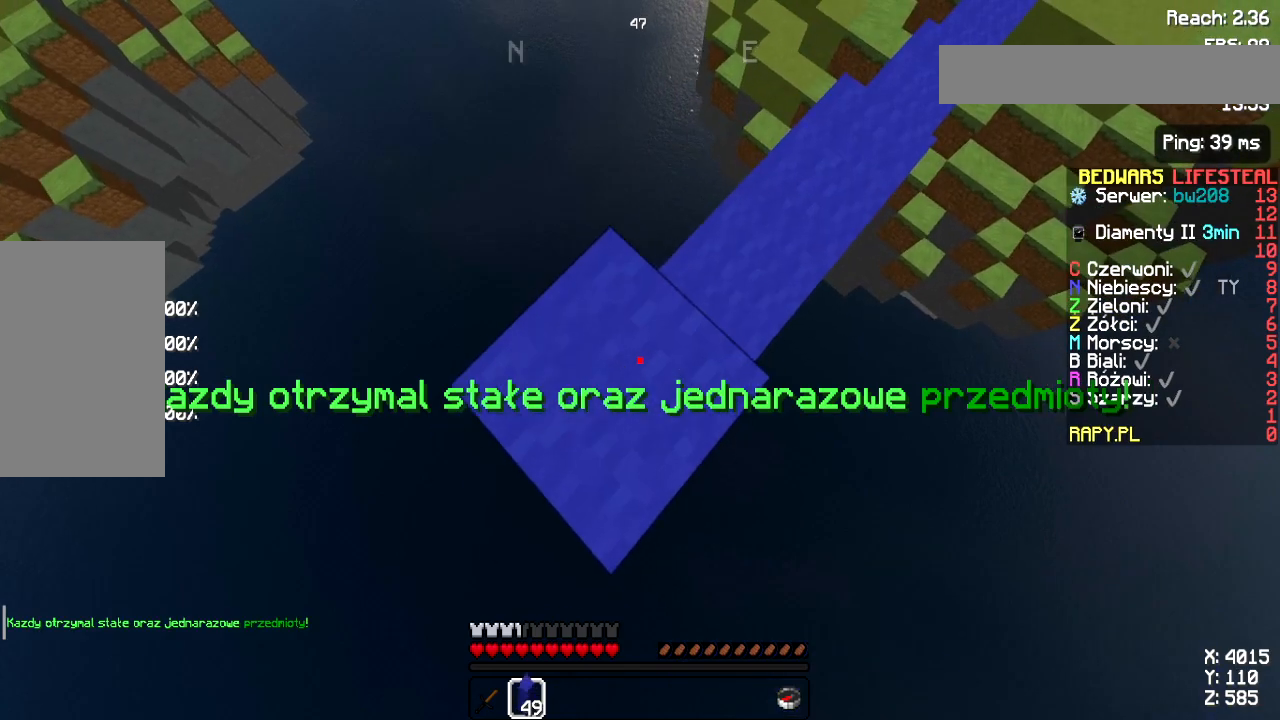
Gameplay with keyboard and mouse; each line is a JSON object with the keys and mouse buttons held at the frame after it. "events" lists presses ("down") and releases ("up") of "a", "d", "s", "space", "w", "mouse_left" and "mouse_right" between this image and that frame as [ms after this image, input, new state], when the widget could be followed in between. "mouse_left", "mouse_right" = the "left", "right" buttons of the "mouse" list. No other keys are recorded. Fast repeated clicks can show as one long hold. Not read: mouse_move.
{"keys": ["a", "s"], "mouse": ["right"], "events": [[33, "mouse_right", "up"], [100, "mouse_right", "down"], [233, "mouse_right", "up"], [467, "mouse_right", "down"]]}
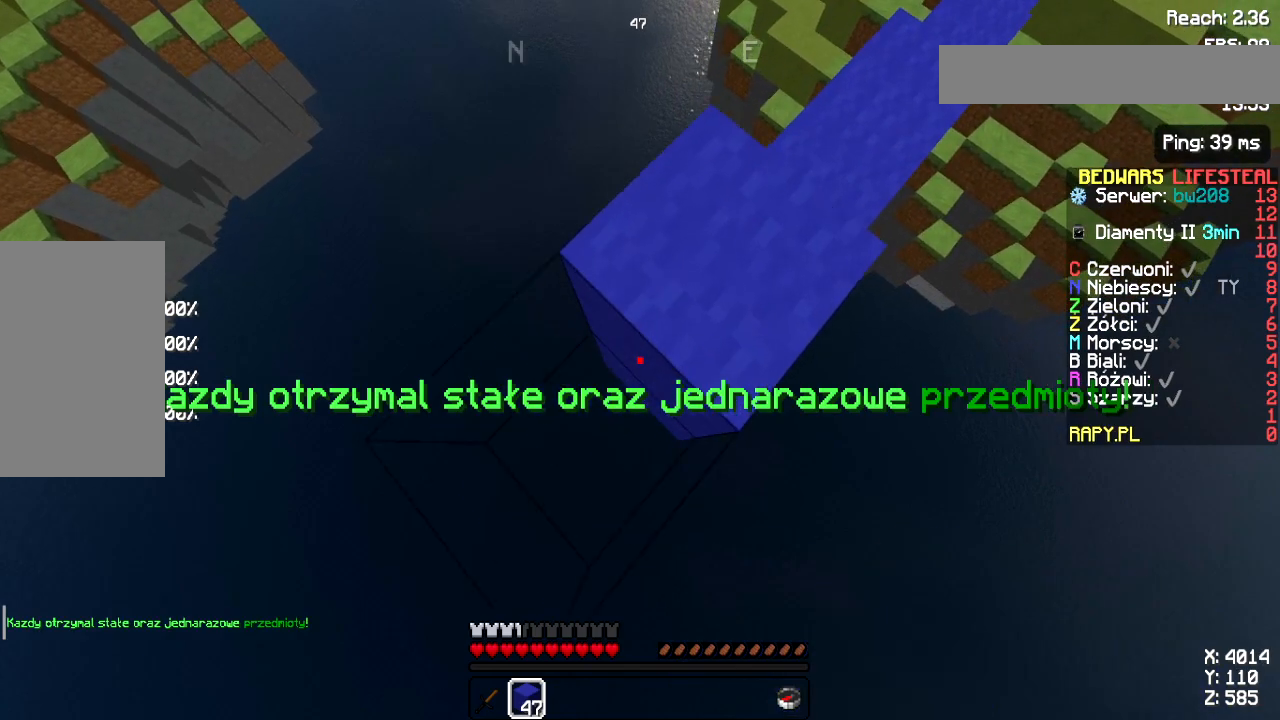
{"keys": ["a", "s"], "mouse": ["right"], "events": [[117, "mouse_right", "up"], [433, "mouse_right", "down"]]}
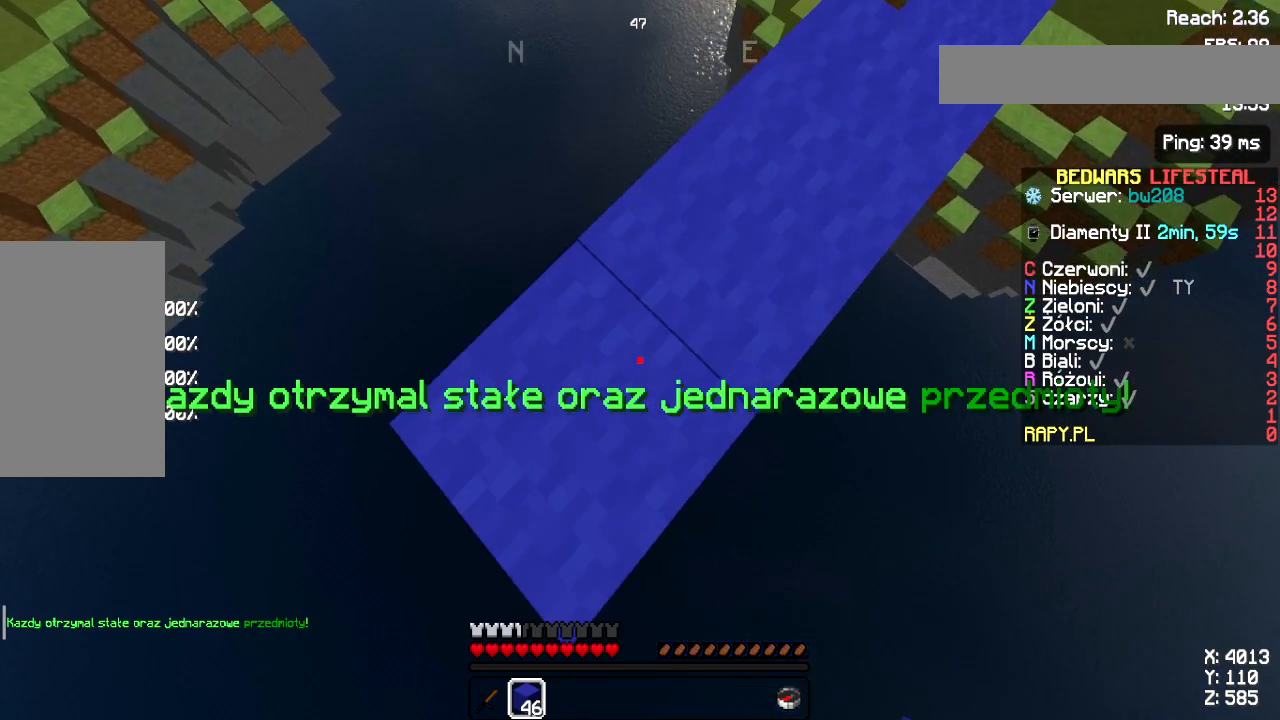
{"keys": ["a", "s"], "mouse": ["right"], "events": [[50, "mouse_right", "up"], [317, "space", "down"], [350, "mouse_right", "down"], [433, "mouse_right", "up"], [500, "mouse_right", "down"], [500, "space", "up"]]}
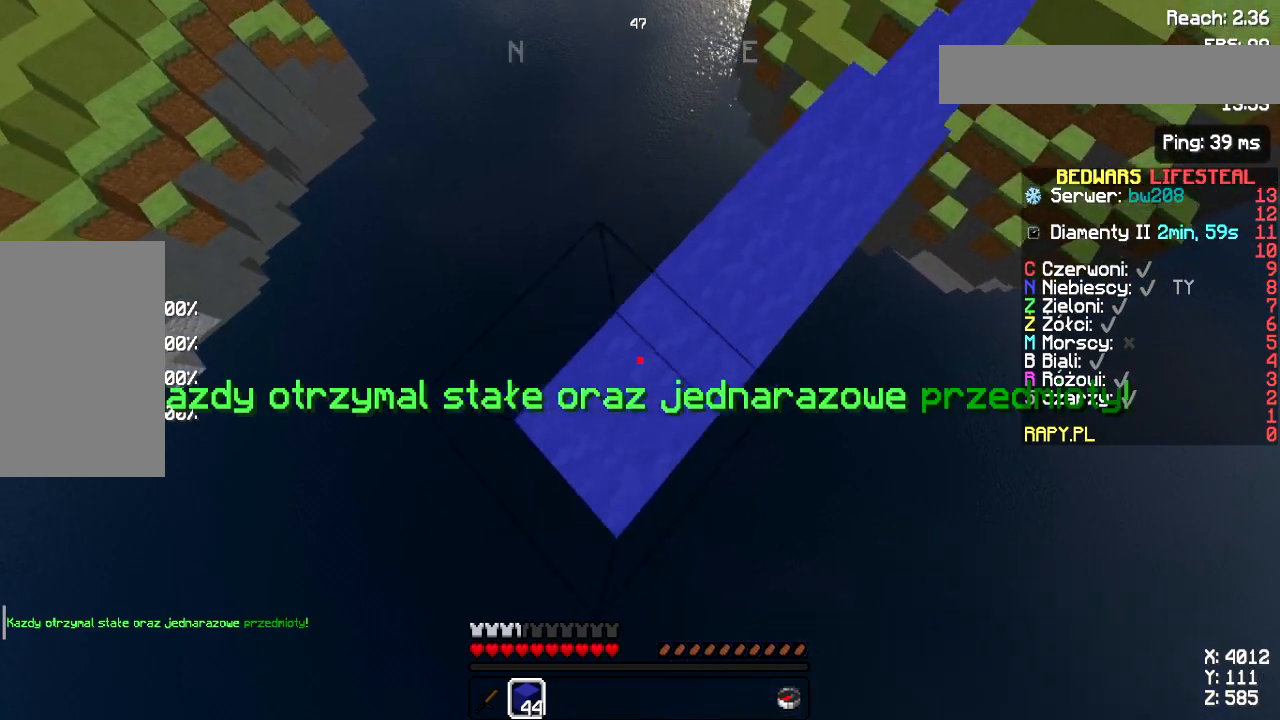
{"keys": ["a", "s"], "mouse": ["right"], "events": [[83, "mouse_right", "up"], [150, "mouse_right", "down"], [267, "mouse_right", "up"], [467, "mouse_right", "down"]]}
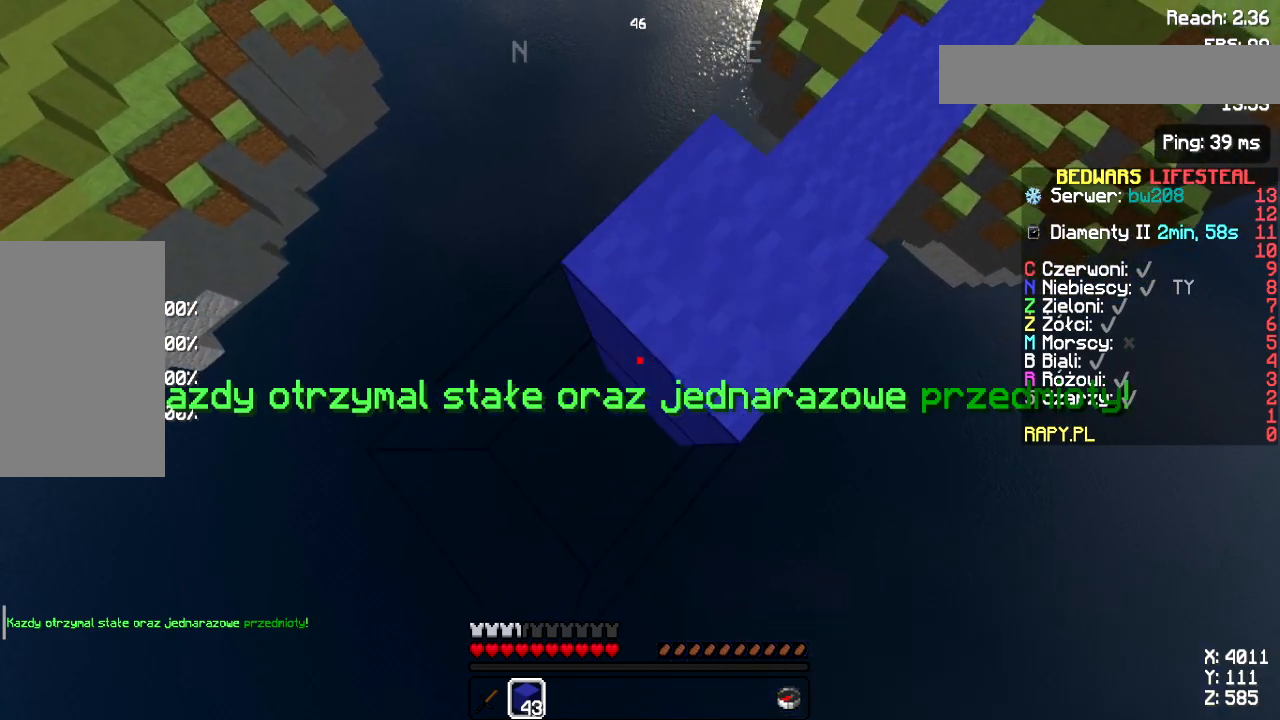
{"keys": ["a", "s"], "mouse": ["right"], "events": [[133, "mouse_right", "up"], [433, "mouse_right", "down"]]}
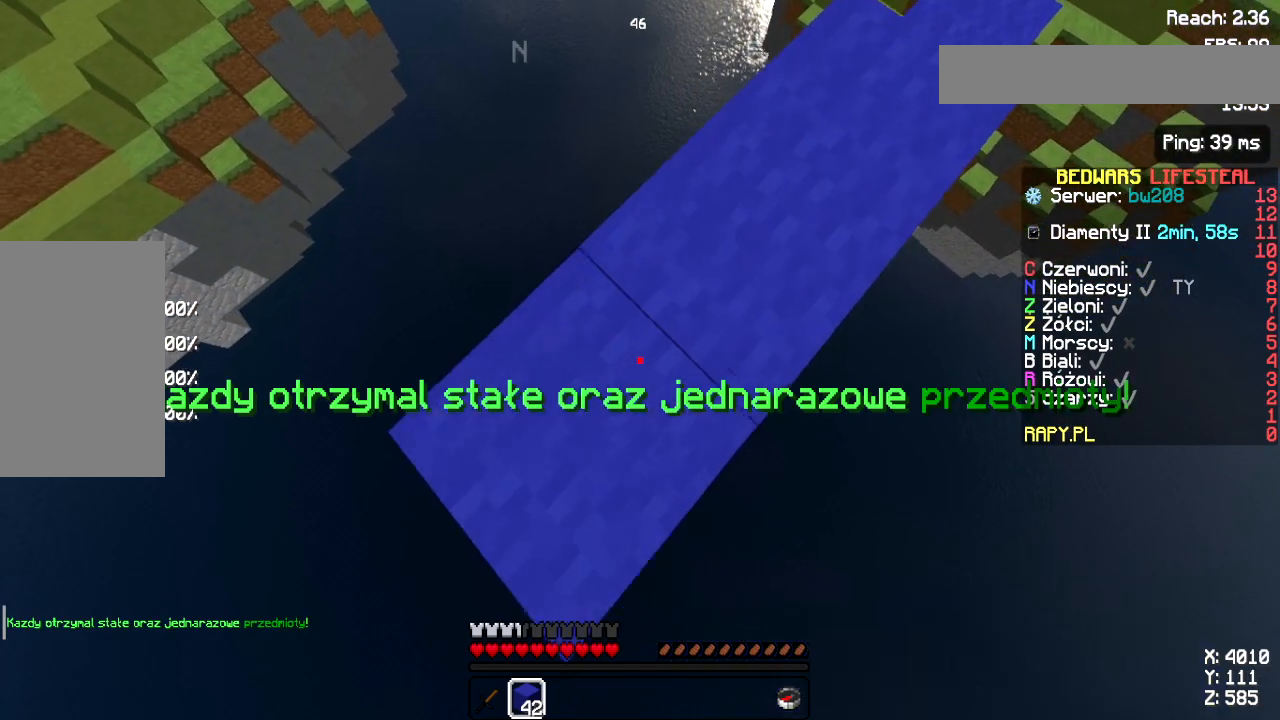
{"keys": ["a", "s"], "mouse": ["right"], "events": [[50, "mouse_right", "up"], [400, "mouse_right", "down"]]}
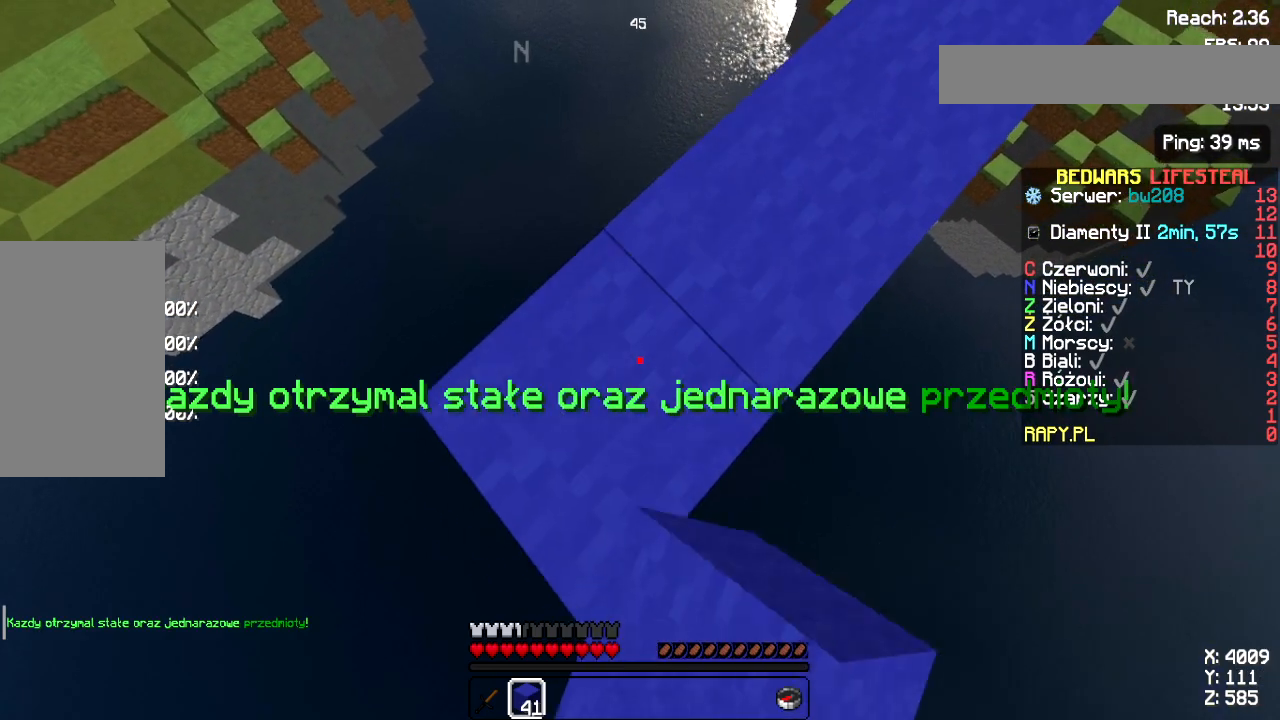
{"keys": ["a", "s"], "mouse": [], "events": [[33, "mouse_right", "up"], [333, "mouse_right", "down"], [500, "mouse_right", "up"]]}
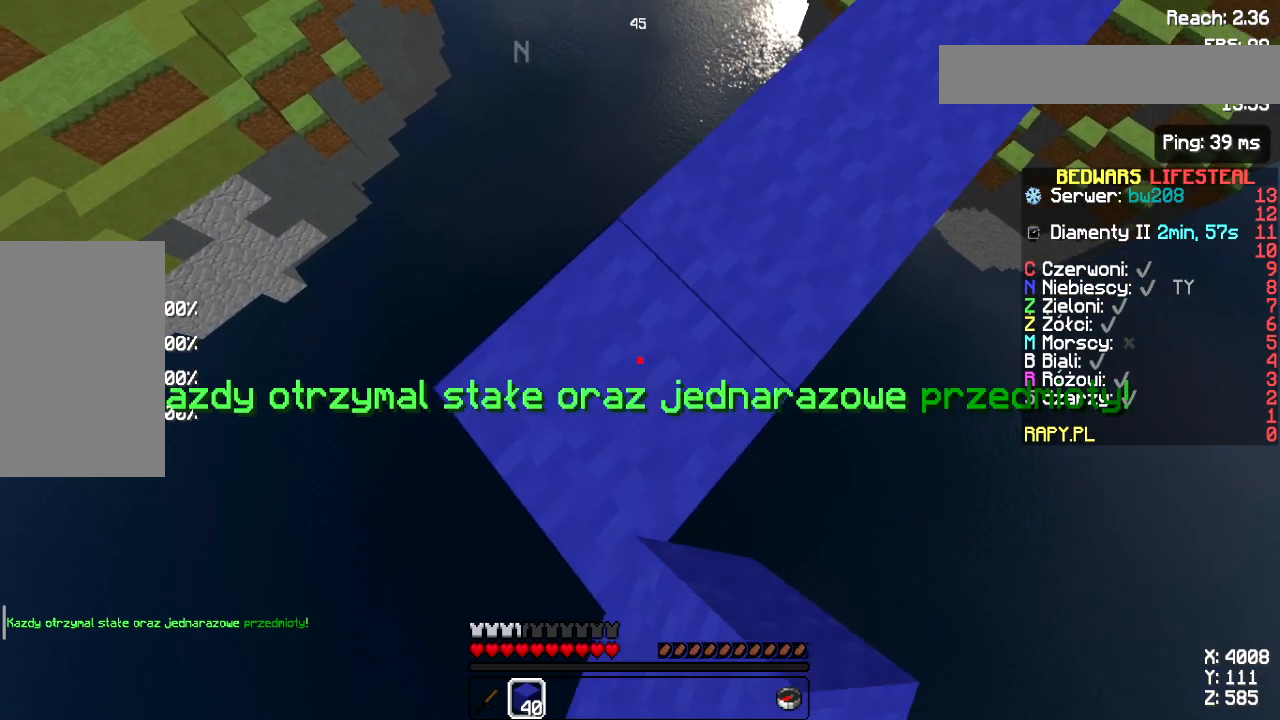
{"keys": ["a", "s"], "mouse": [], "events": [[333, "mouse_right", "down"], [467, "mouse_right", "up"]]}
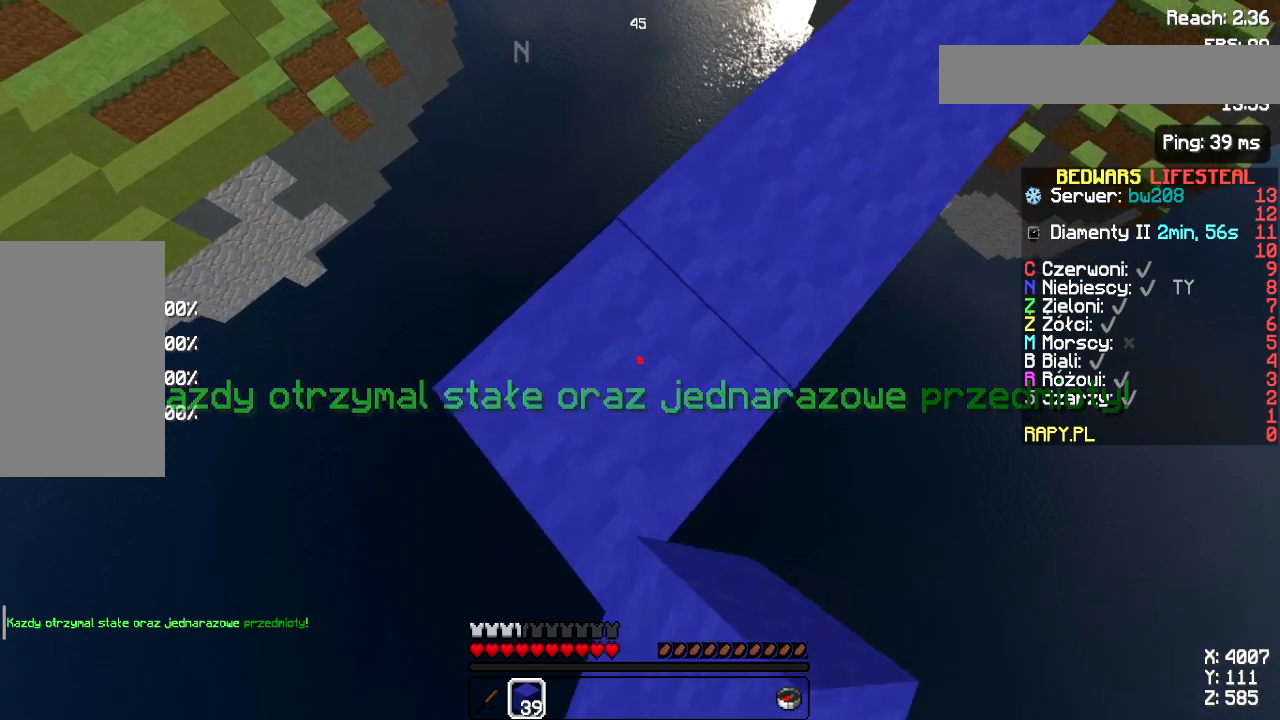
{"keys": ["a", "s"], "mouse": [], "events": [[300, "mouse_right", "down"], [450, "mouse_right", "up"]]}
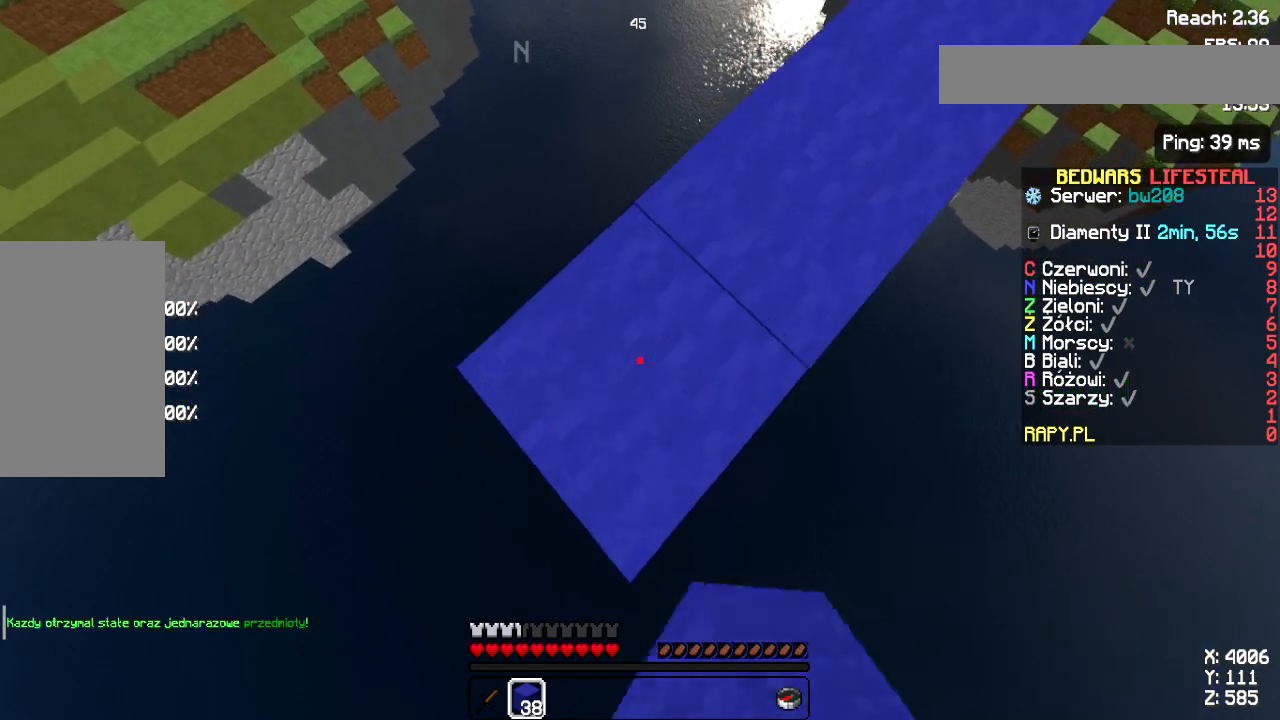
{"keys": ["a", "s"], "mouse": [], "events": [[300, "mouse_right", "down"], [400, "mouse_right", "up"]]}
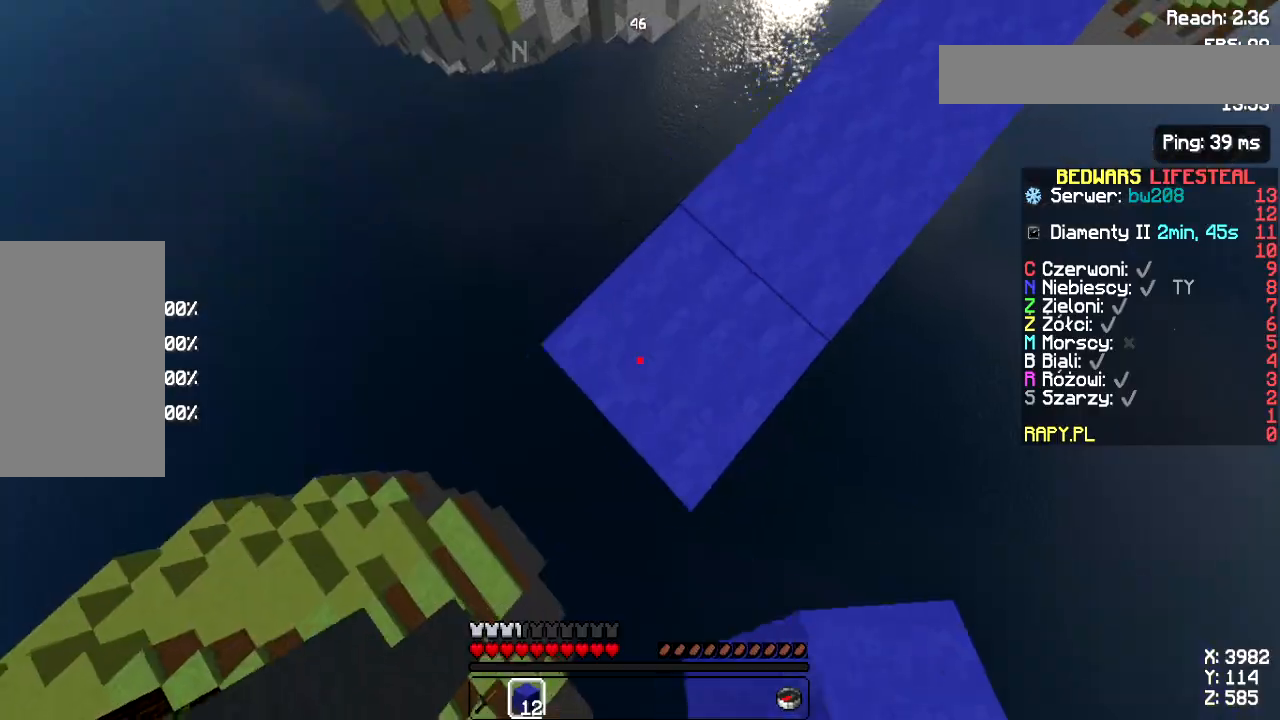
{"keys": [], "mouse": [], "events": [[150, "mouse_right", "down"], [200, "a", "up"], [200, "s", "up"], [267, "mouse_right", "up"], [300, "s", "down"], [317, "d", "down"], [367, "mouse_left", "down"], [450, "d", "up"], [467, "mouse_left", "up"], [500, "s", "up"]]}
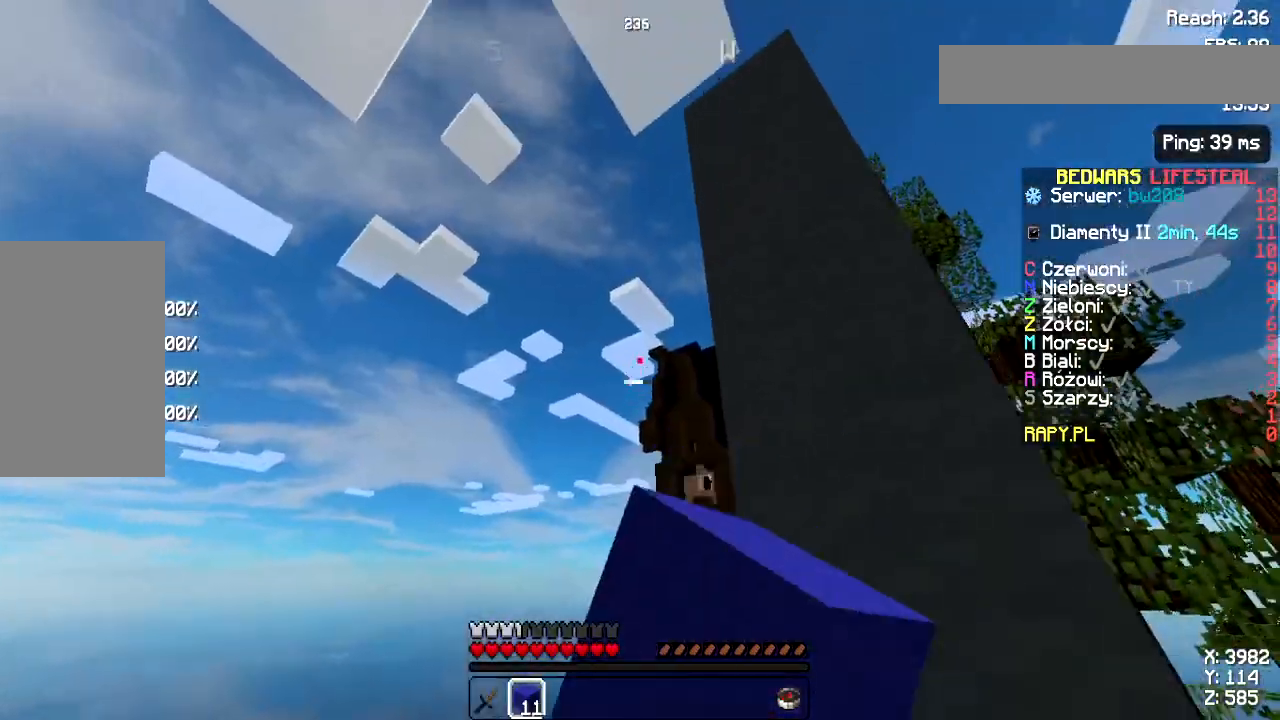
{"keys": ["a", "s", "space"], "mouse": [], "events": [[33, "mouse_left", "down"], [83, "s", "down"], [133, "mouse_left", "up"], [200, "mouse_left", "down"], [200, "mouse_right", "down"], [283, "mouse_right", "up"], [300, "mouse_left", "up"], [483, "a", "down"], [483, "space", "down"]]}
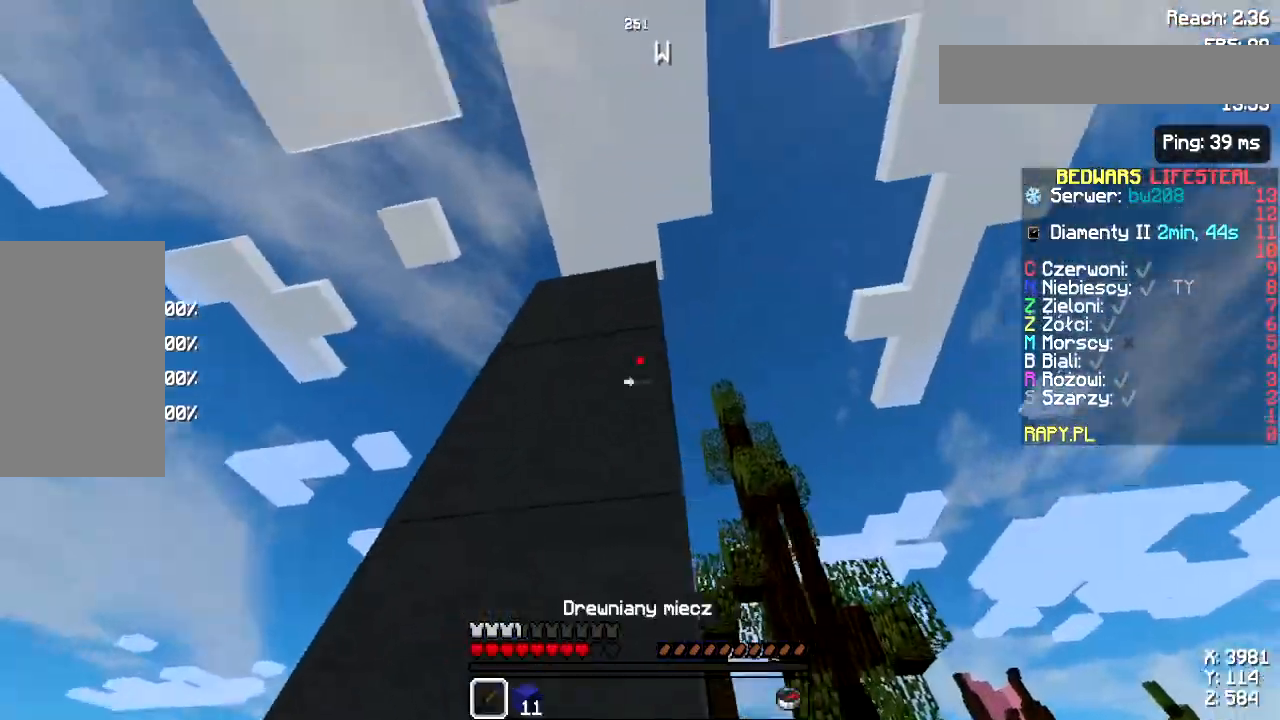
{"keys": ["w"], "mouse": [], "events": [[50, "mouse_left", "down"], [83, "s", "up"], [100, "mouse_left", "up"], [133, "mouse_left", "down"], [133, "space", "up"], [183, "mouse_left", "up"], [233, "s", "down"], [250, "a", "up"], [250, "mouse_left", "down"], [300, "mouse_left", "up"], [300, "s", "up"], [350, "mouse_left", "down"], [367, "mouse_left", "up"], [417, "w", "down"], [433, "mouse_left", "down"], [483, "mouse_left", "up"]]}
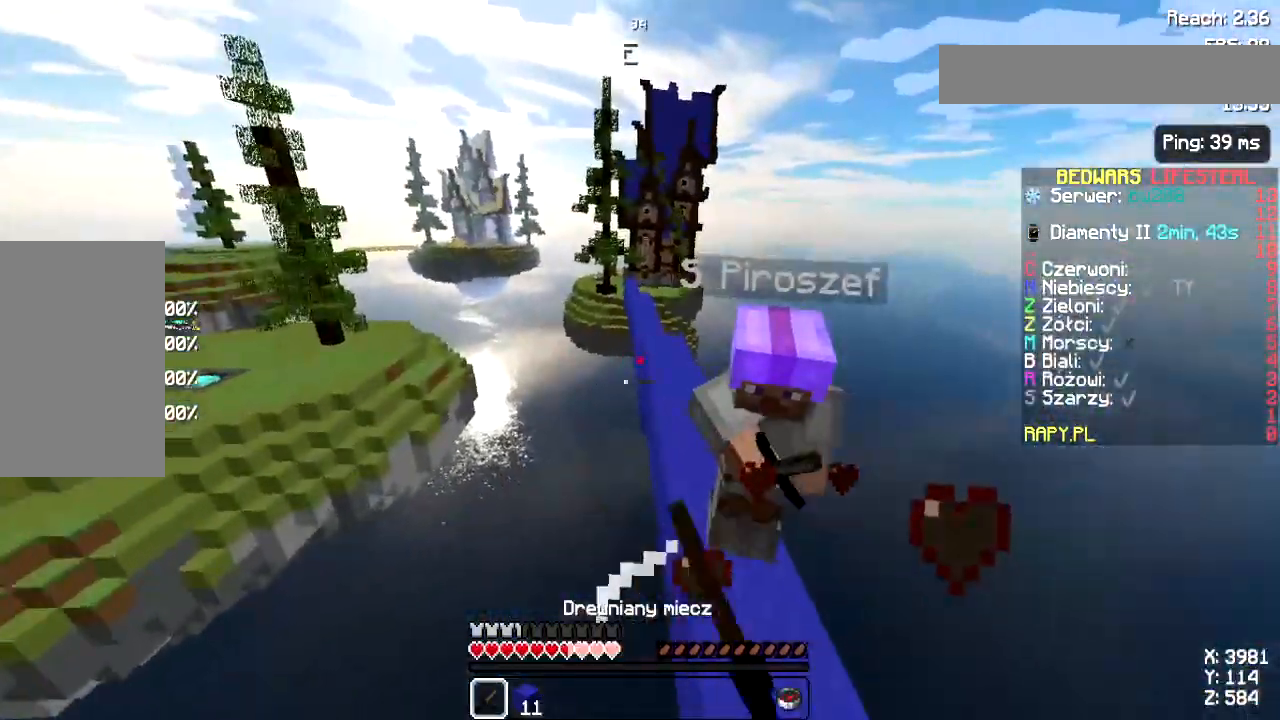
{"keys": ["w"], "mouse": [], "events": [[17, "d", "down"], [17, "mouse_left", "down"], [50, "mouse_left", "up"], [117, "mouse_left", "down"], [167, "mouse_left", "up"], [233, "d", "up"], [300, "mouse_left", "down"], [367, "mouse_left", "up"], [433, "mouse_left", "down"], [483, "mouse_left", "up"]]}
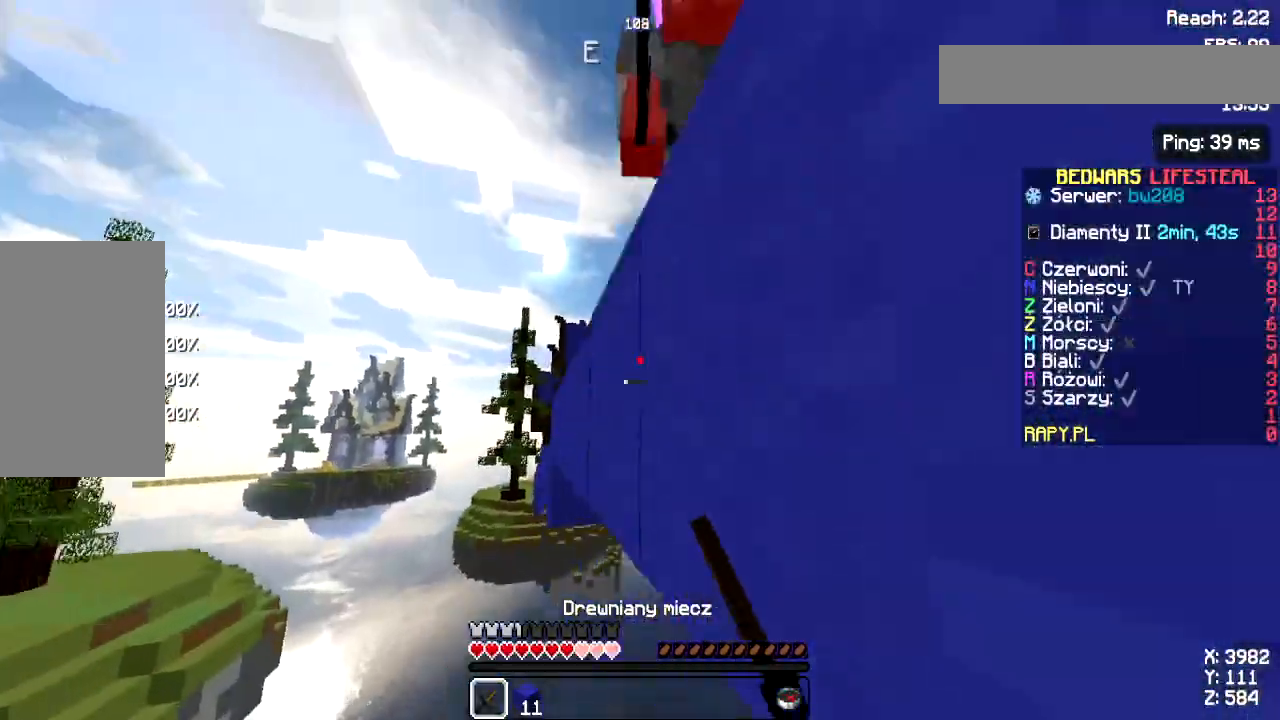
{"keys": ["w"], "mouse": [], "events": [[17, "mouse_left", "down"], [83, "mouse_left", "up"], [117, "mouse_left", "down"], [167, "mouse_left", "up"], [200, "mouse_left", "down"], [250, "mouse_left", "up"], [300, "mouse_left", "down"], [350, "mouse_left", "up"], [400, "mouse_left", "down"], [450, "mouse_left", "up"]]}
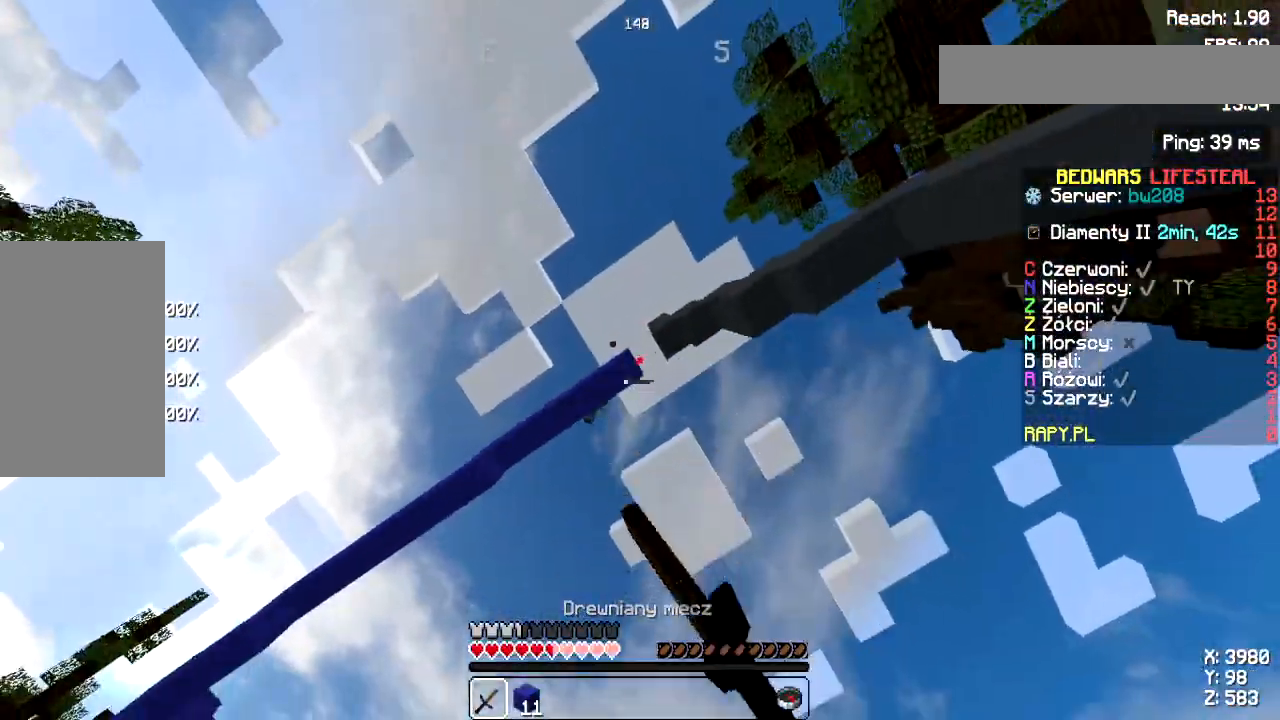
{"keys": [], "mouse": [], "events": [[317, "w", "up"]]}
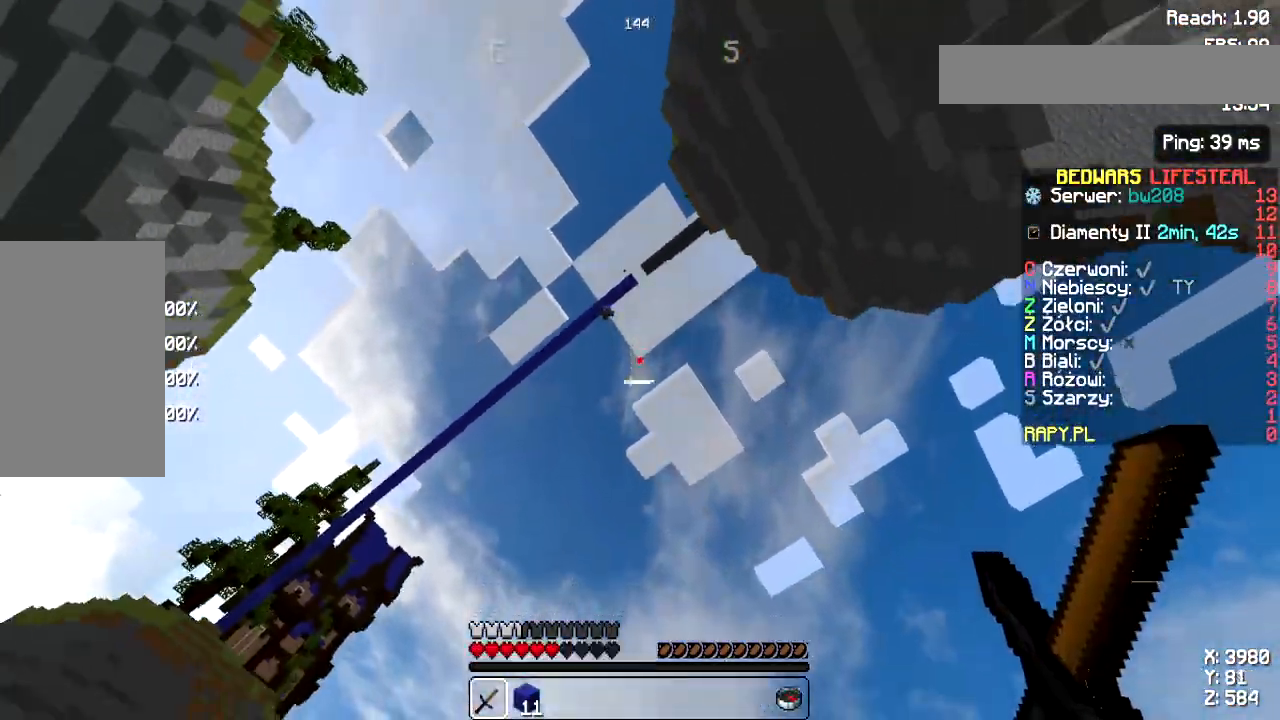
{"keys": [], "mouse": [], "events": []}
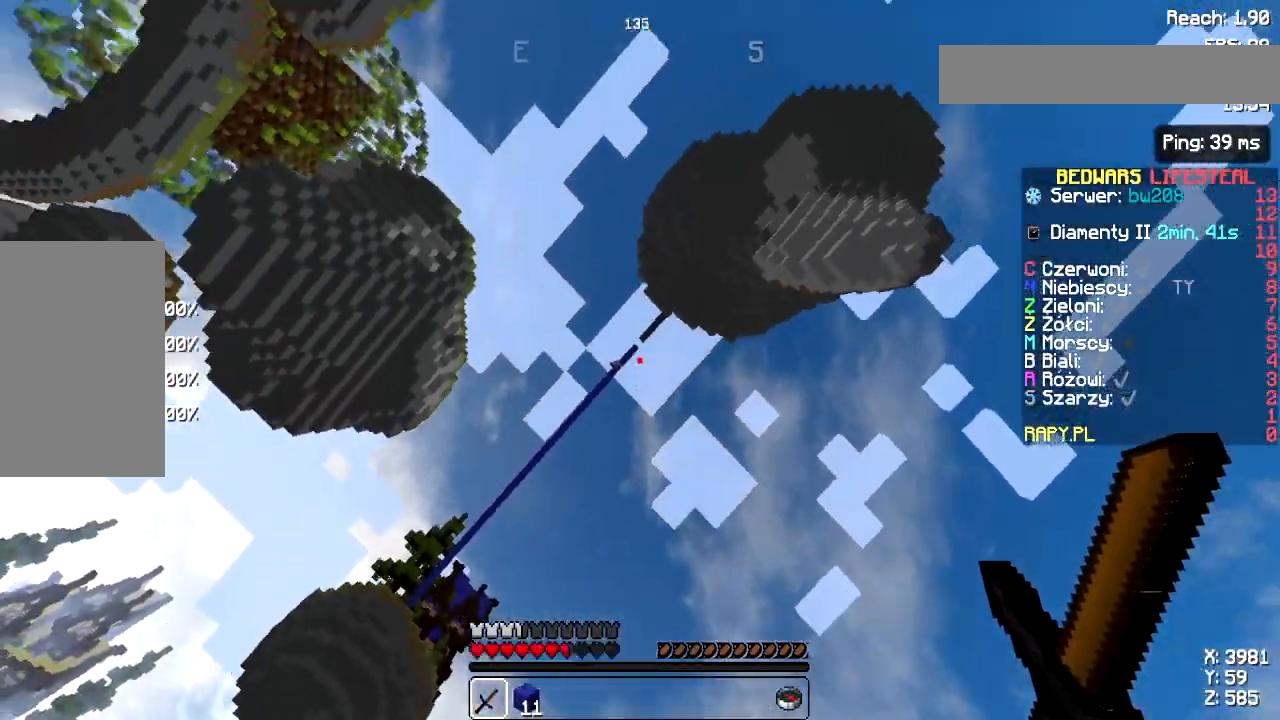
{"keys": [], "mouse": [], "events": []}
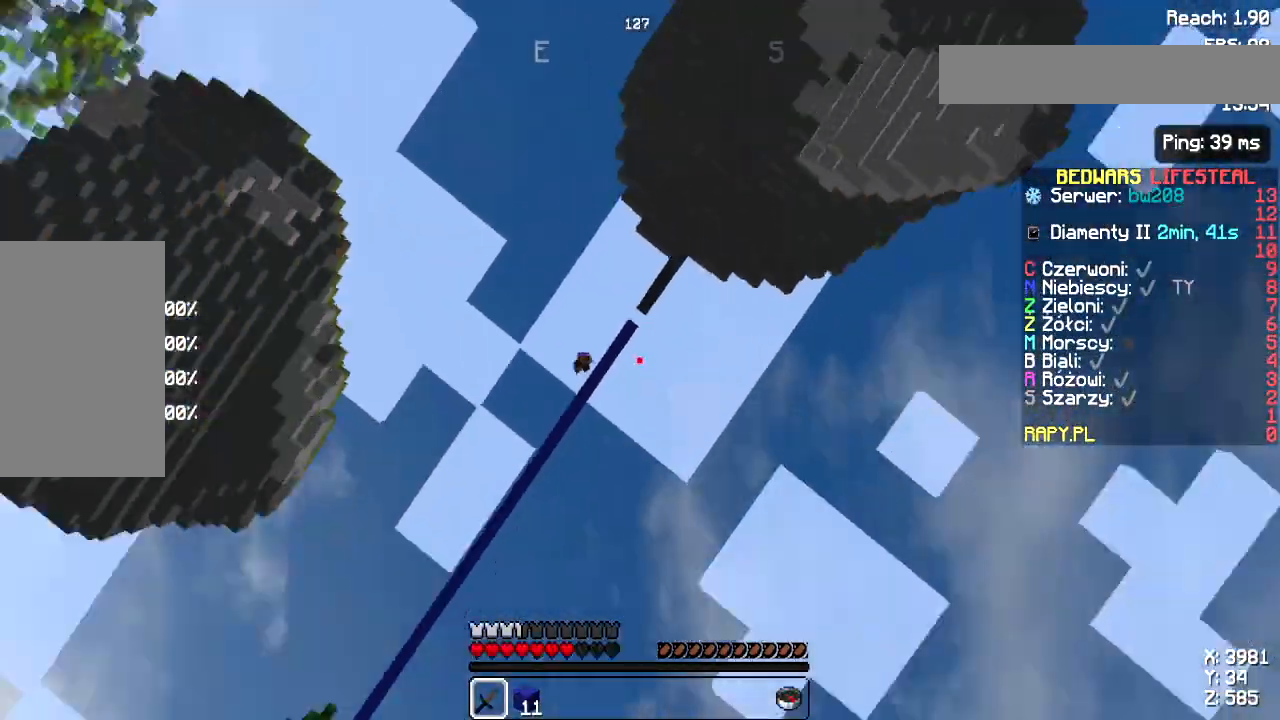
{"keys": [], "mouse": [], "events": [[150, "mouse_left", "down"], [233, "mouse_left", "up"]]}
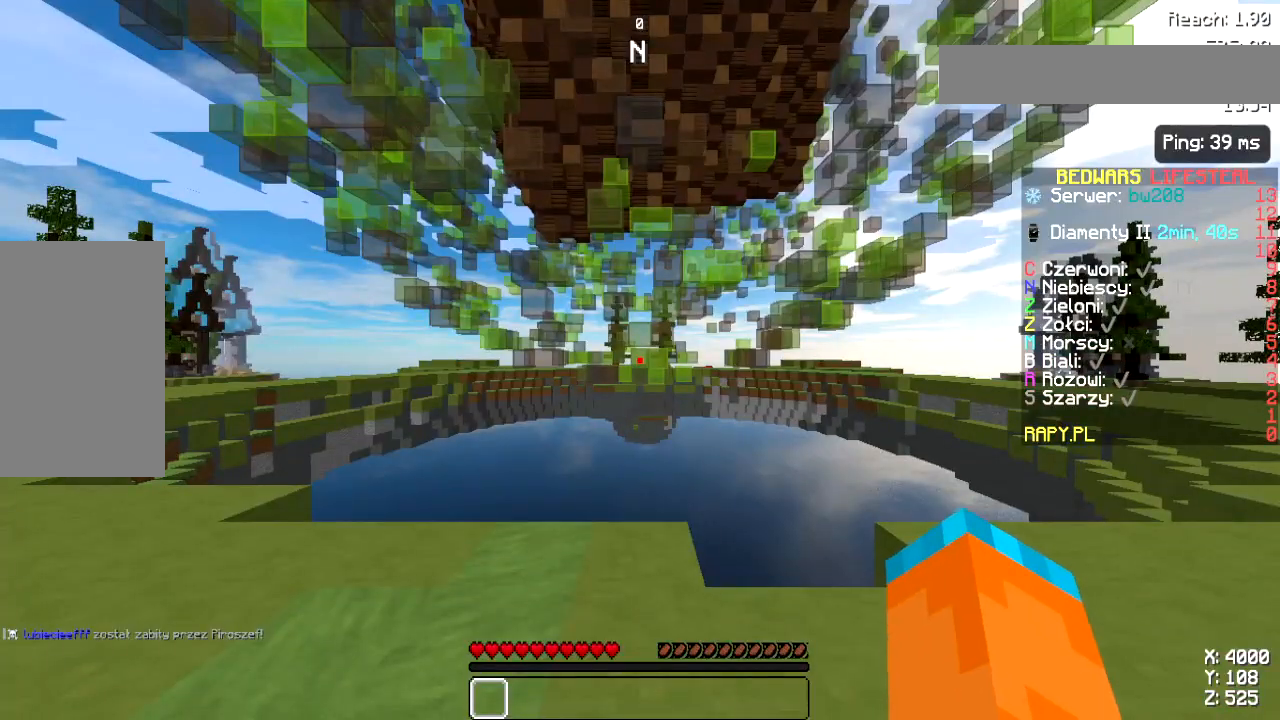
{"keys": ["space", "w"], "mouse": [], "events": [[333, "w", "down"], [500, "space", "down"]]}
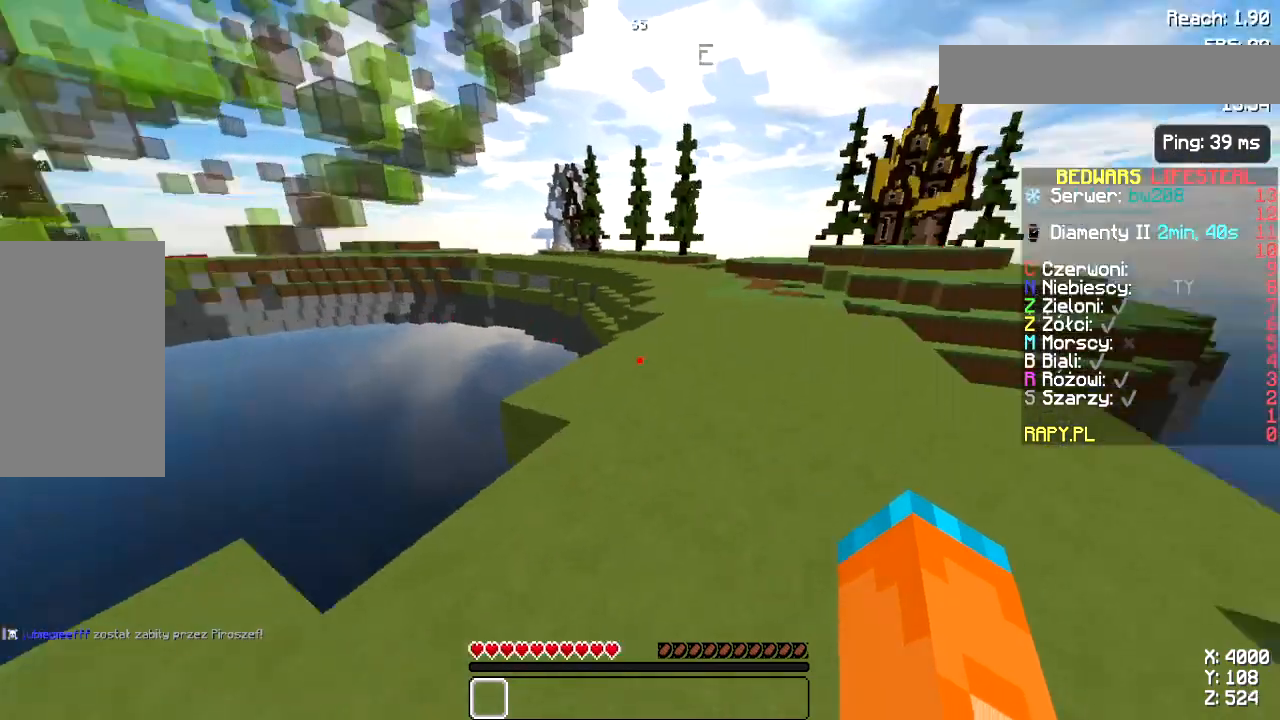
{"keys": ["w"], "mouse": [], "events": [[433, "space", "up"]]}
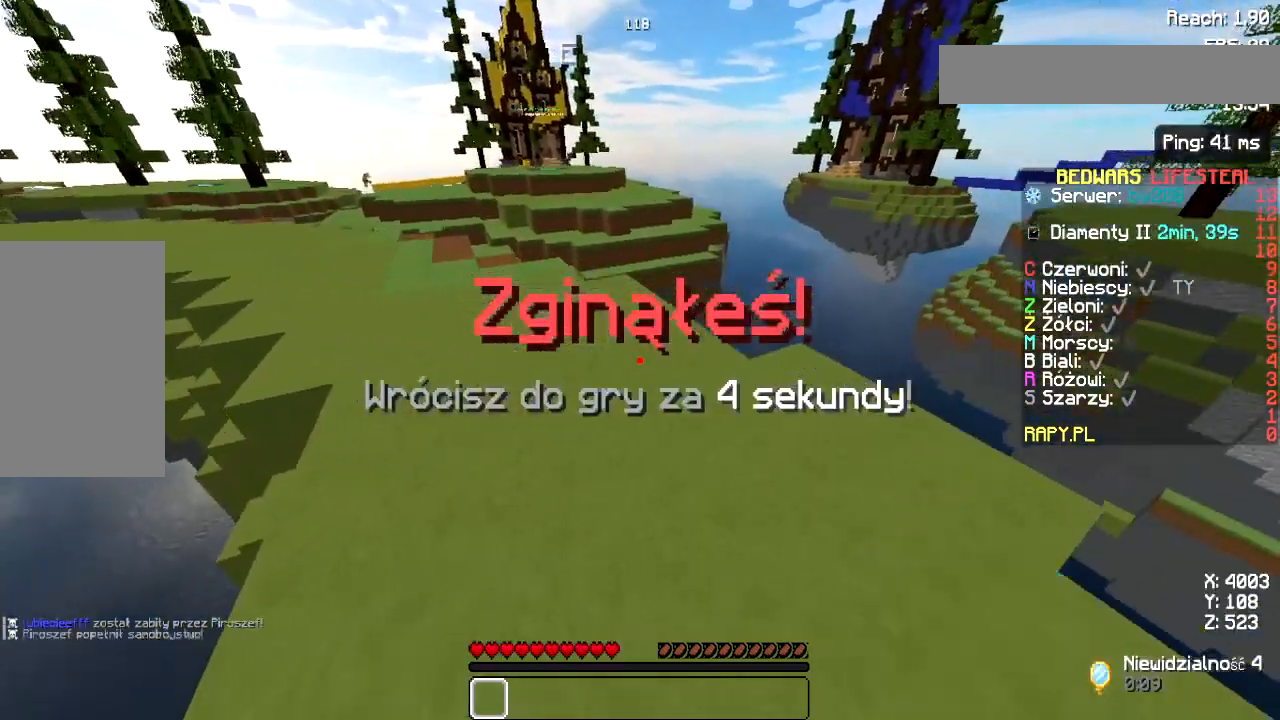
{"keys": ["space", "w"], "mouse": [], "events": [[67, "space", "down"], [150, "space", "up"], [233, "space", "down"]]}